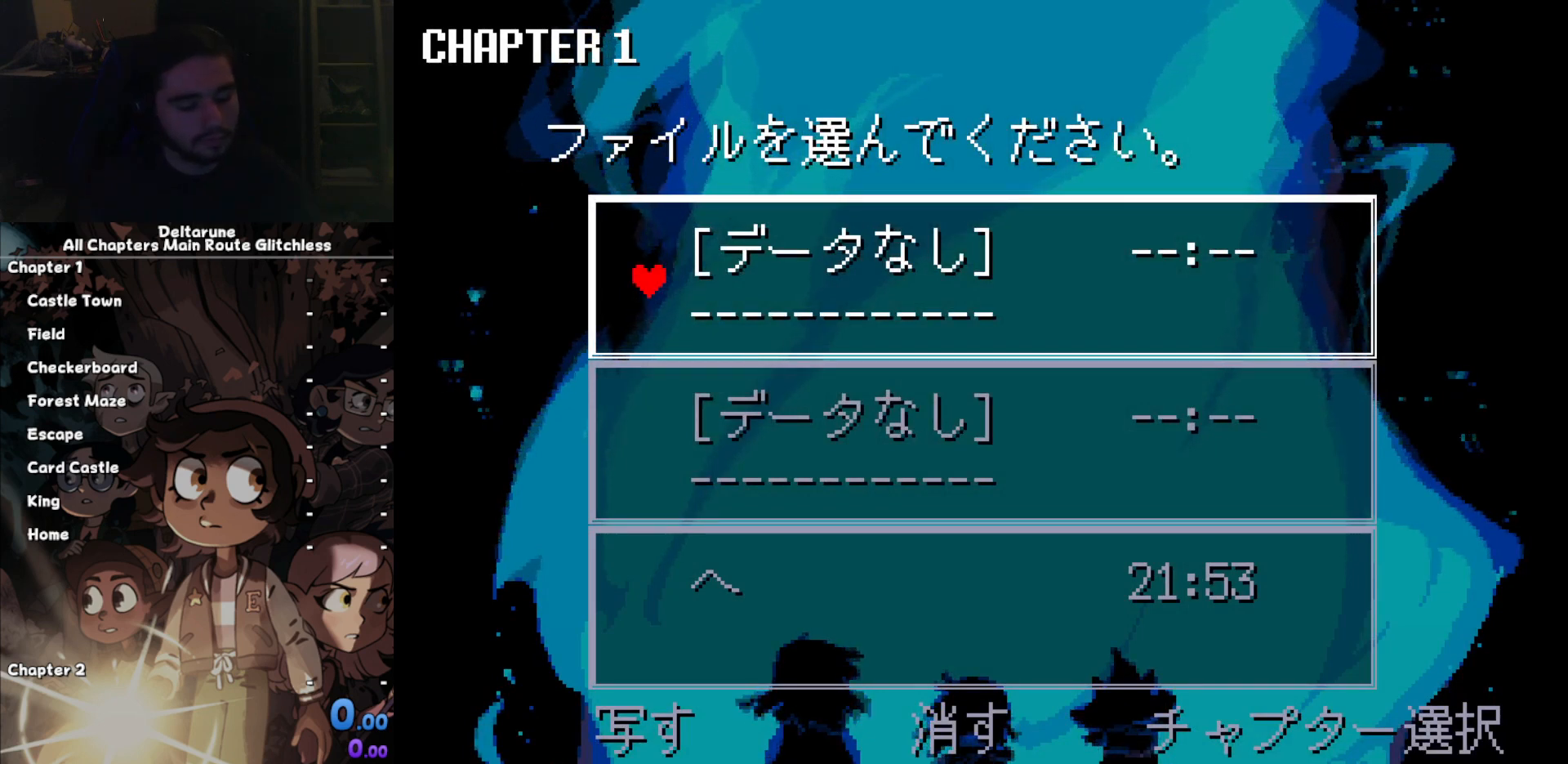
Gameplay with keyboard; each line is a JSON object with the keys held at the frame after it. "events" lists presses ("down") and releases ("up") of "c", "ctrl", "down", "left", "return", "right", "shift", "up", "x" and "z" between this image and that frame as [ms after this image, input, new state], when the widget could be followed in between. No other keys are recorded. Mouse input is not recorded.
{"keys": ["ctrl", "shift"], "events": []}
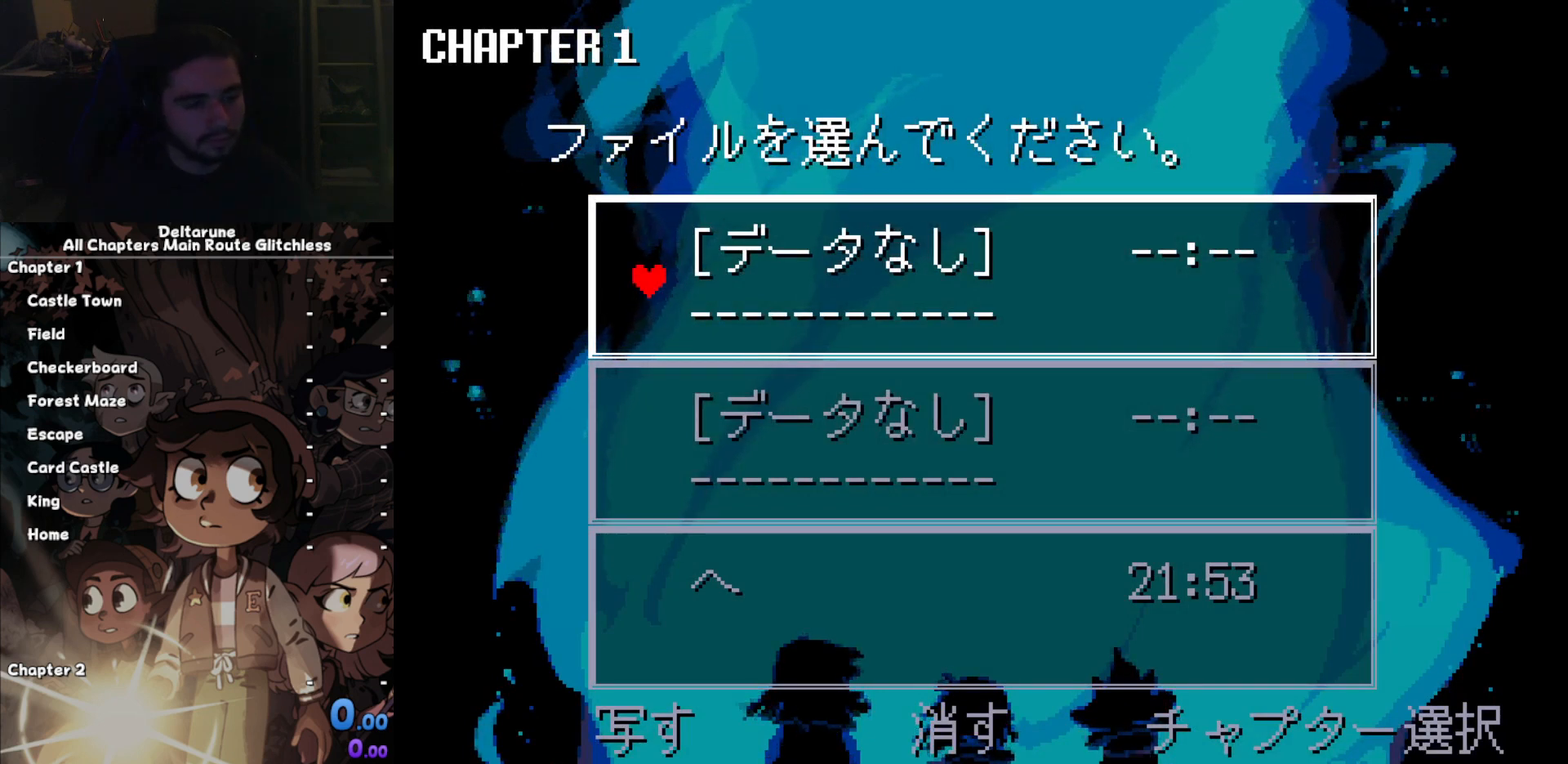
{"keys": ["ctrl", "shift"], "events": []}
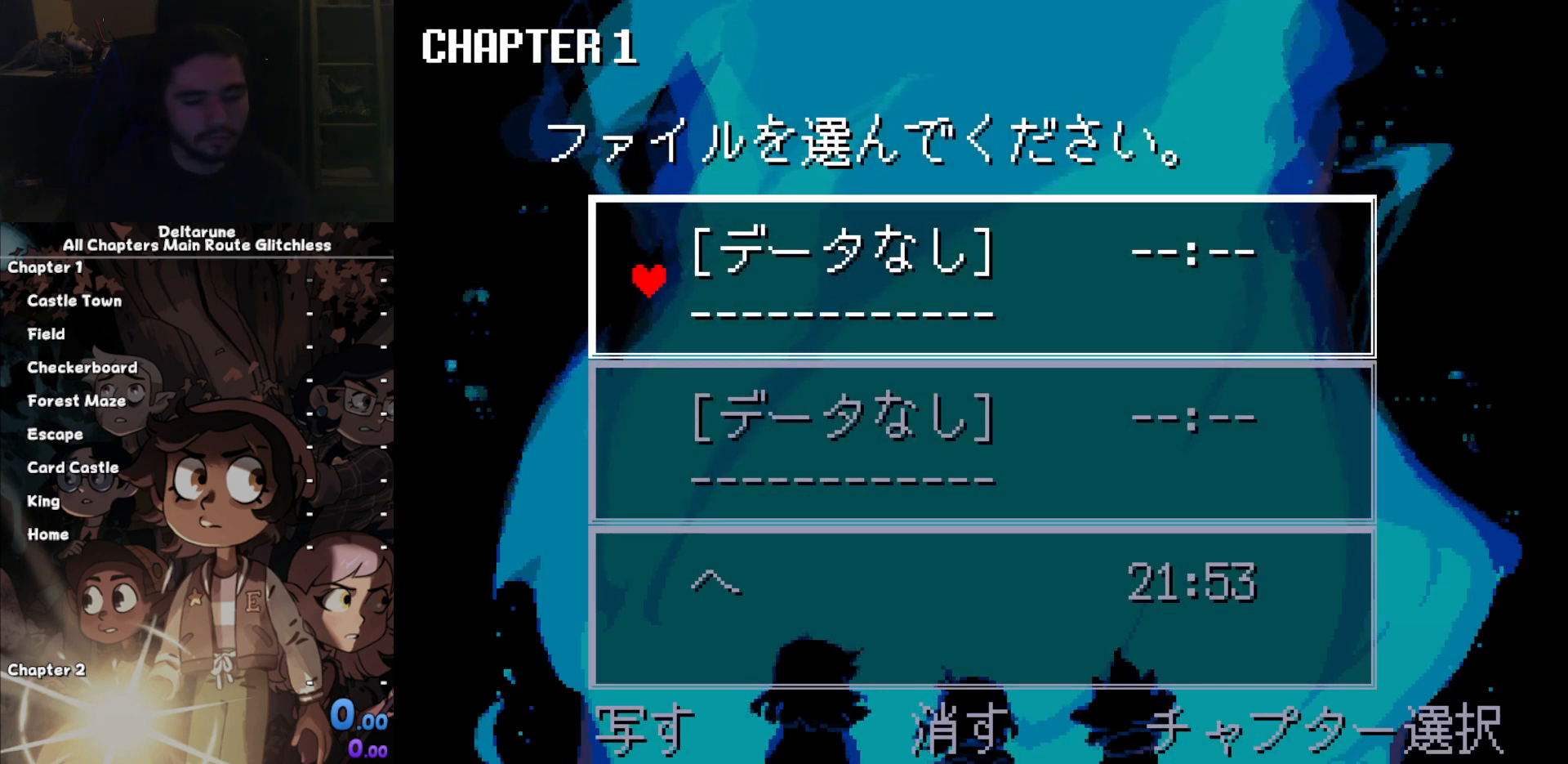
{"keys": ["ctrl", "shift"], "events": [[267, "return", "down"], [333, "return", "up"], [333, "z", "down"], [400, "z", "up"]]}
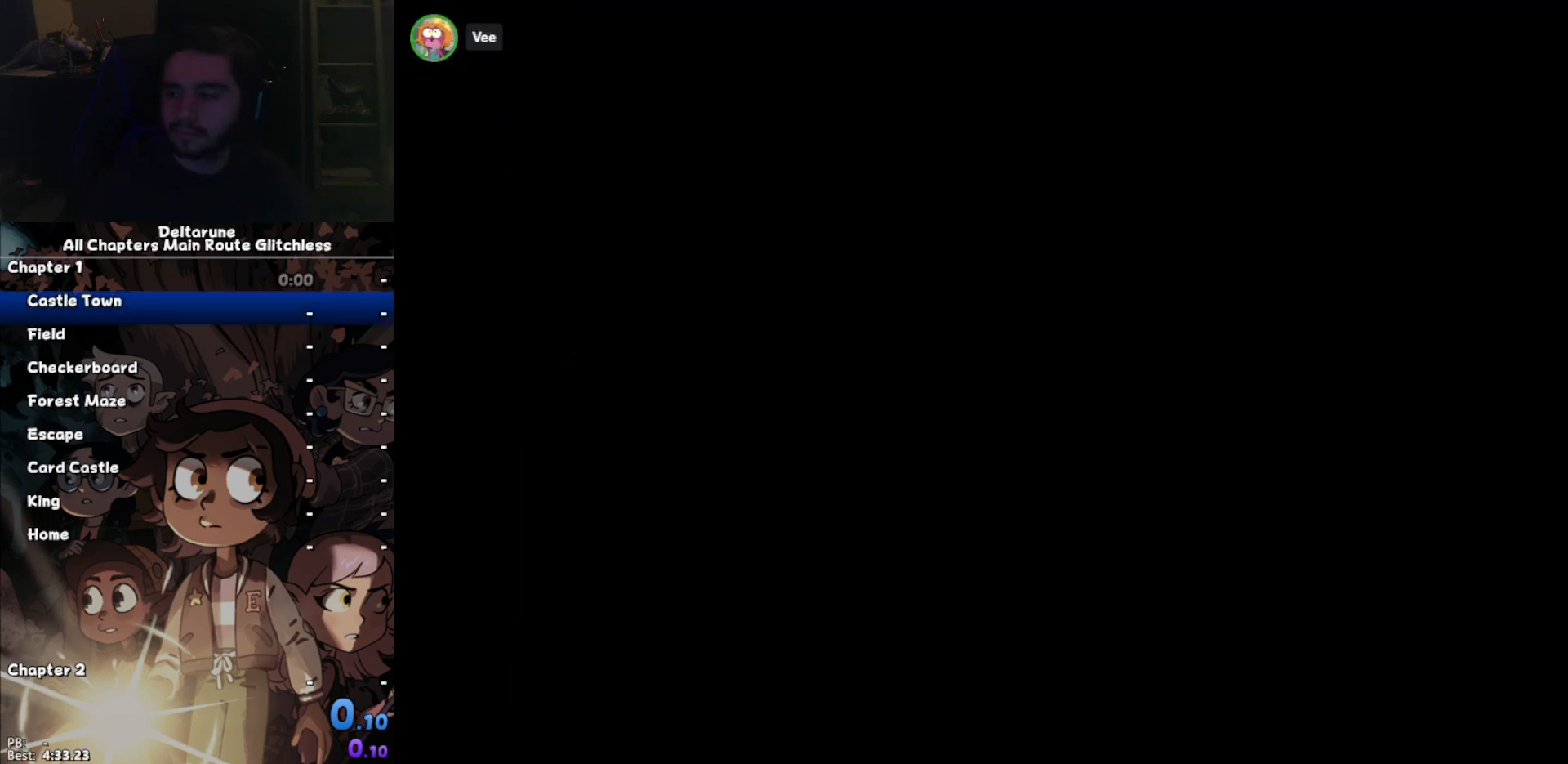
{"keys": ["ctrl", "shift"], "events": []}
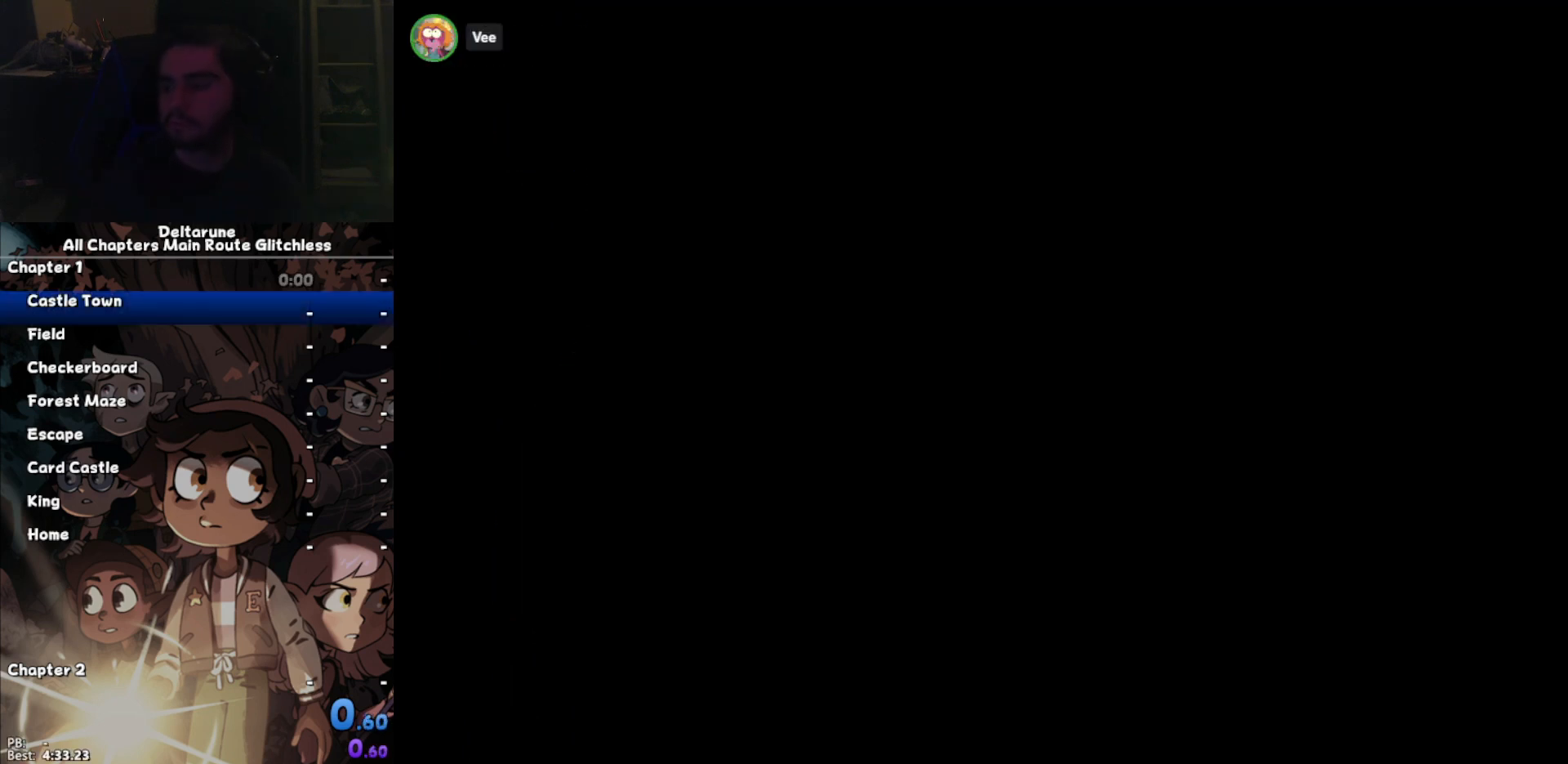
{"keys": ["ctrl", "shift"], "events": []}
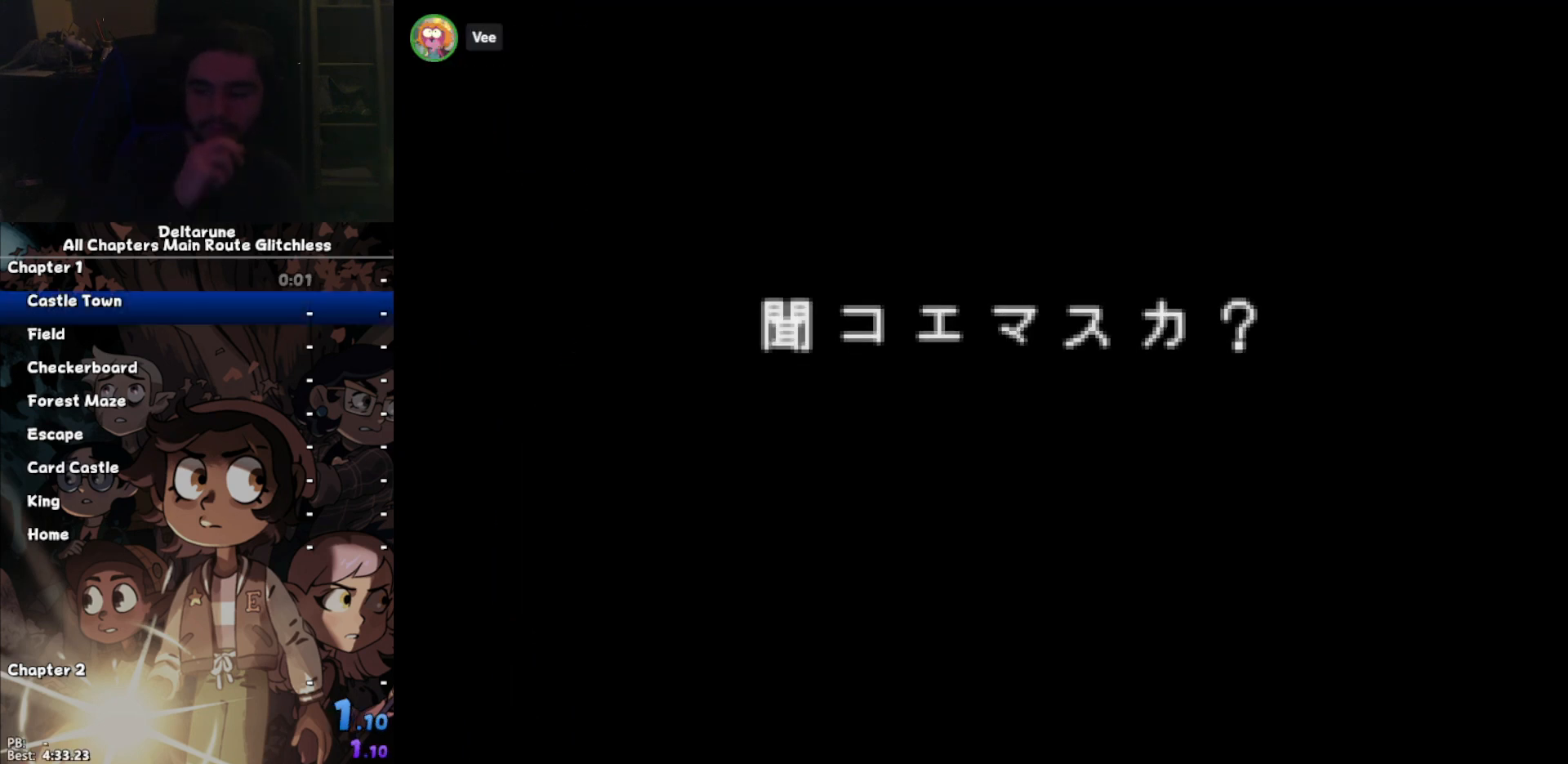
{"keys": ["ctrl", "shift"], "events": []}
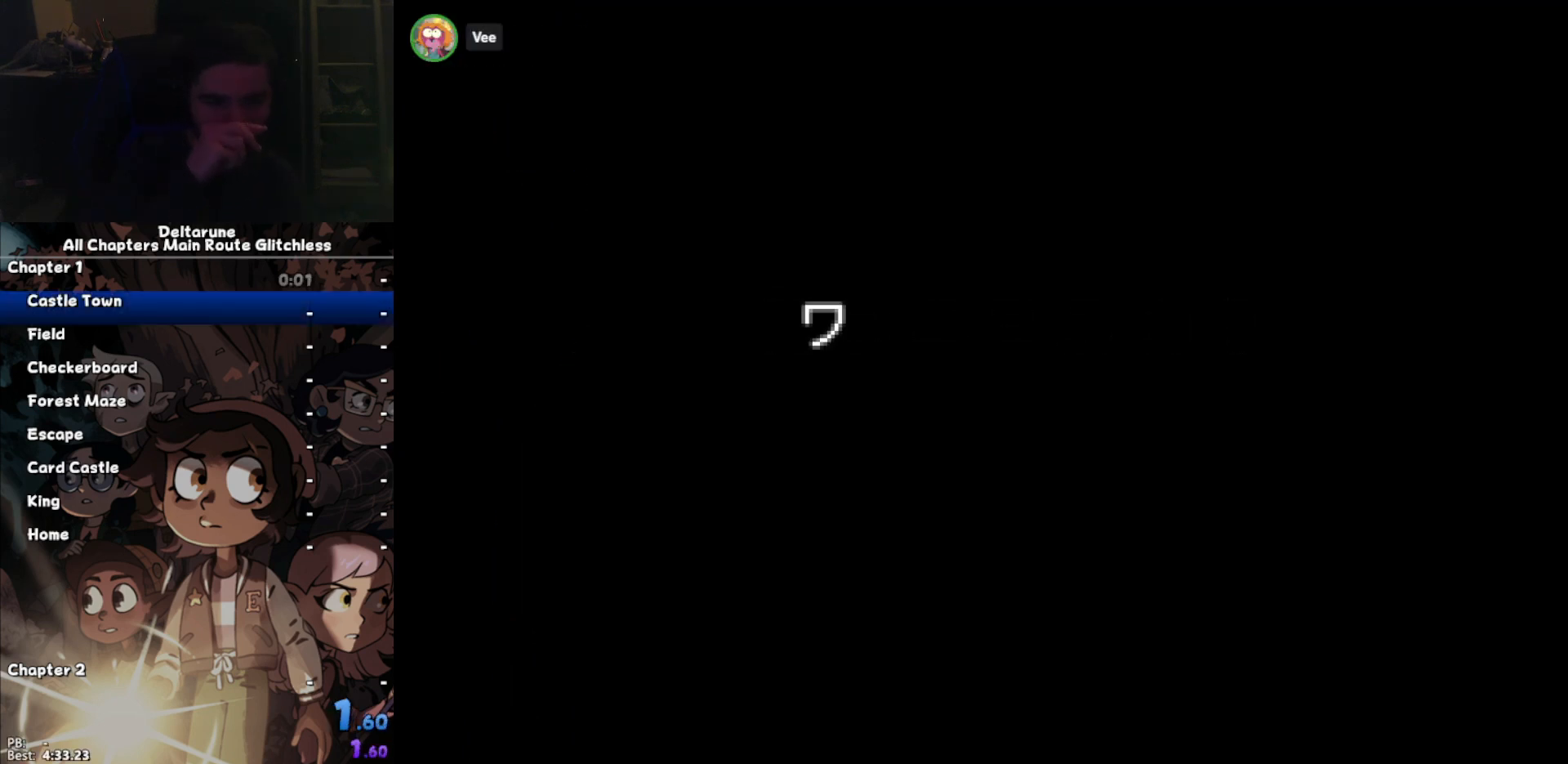
{"keys": ["ctrl", "shift"], "events": []}
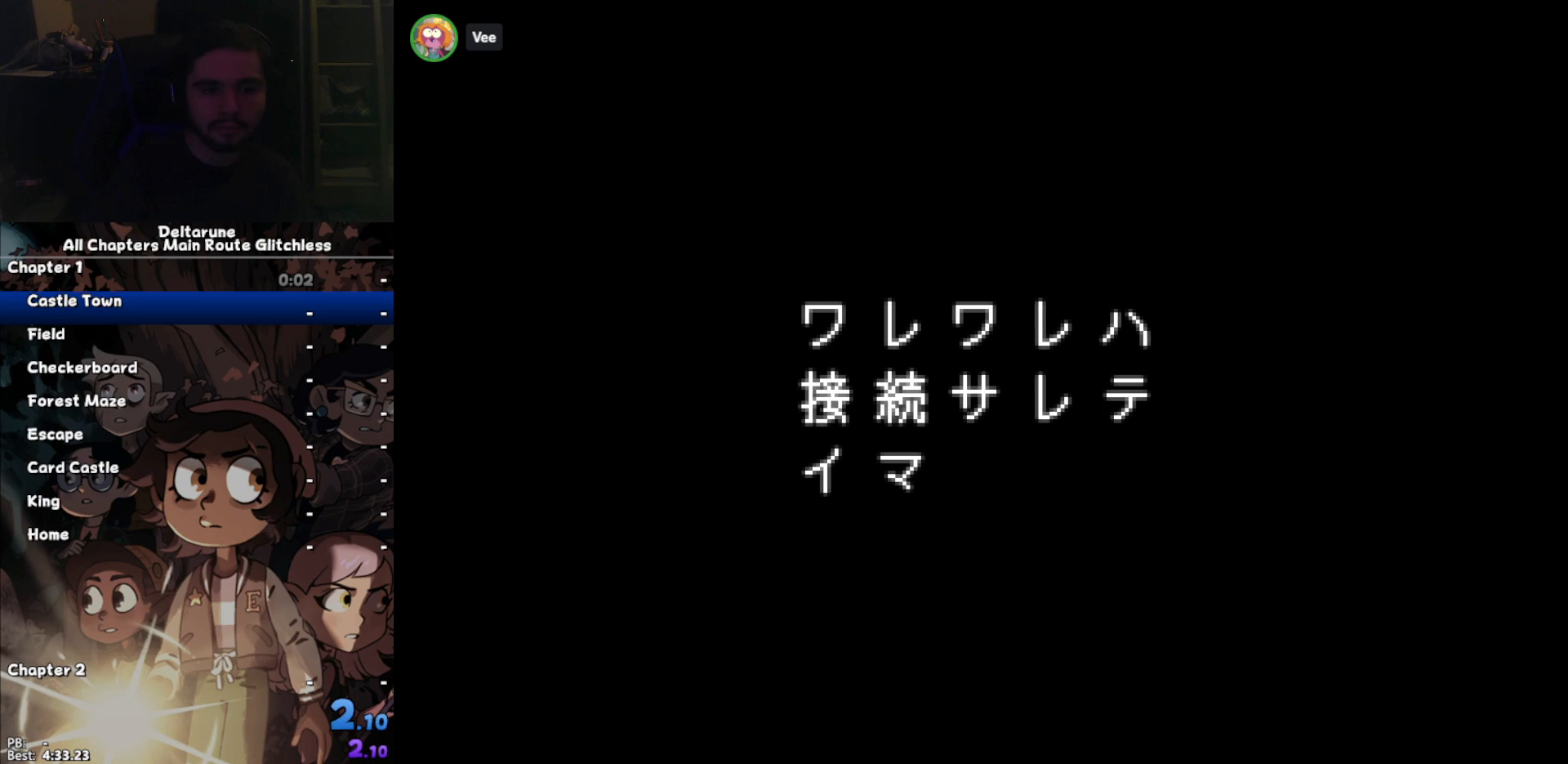
{"keys": ["ctrl", "shift"], "events": []}
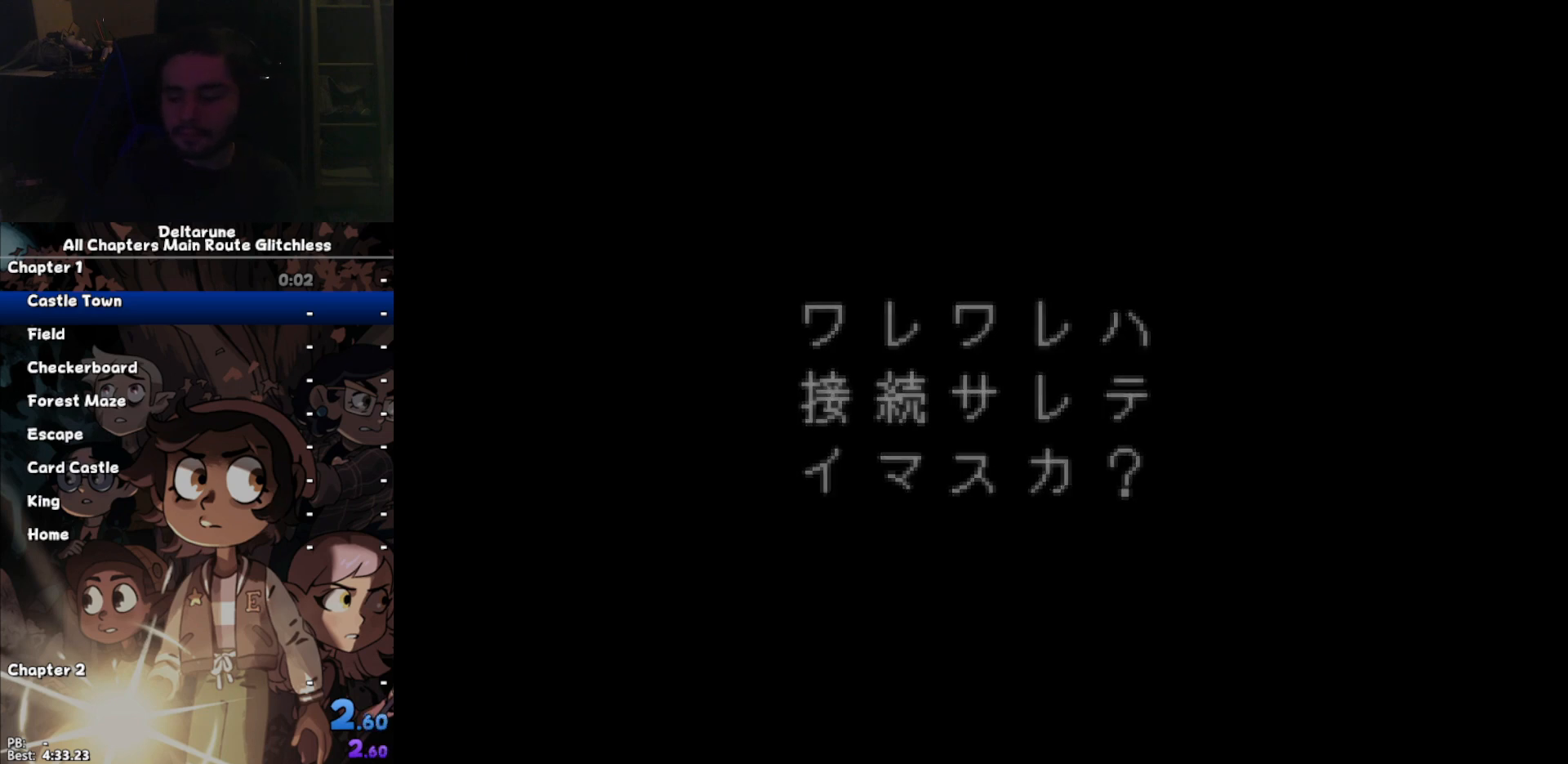
{"keys": ["ctrl", "shift"], "events": []}
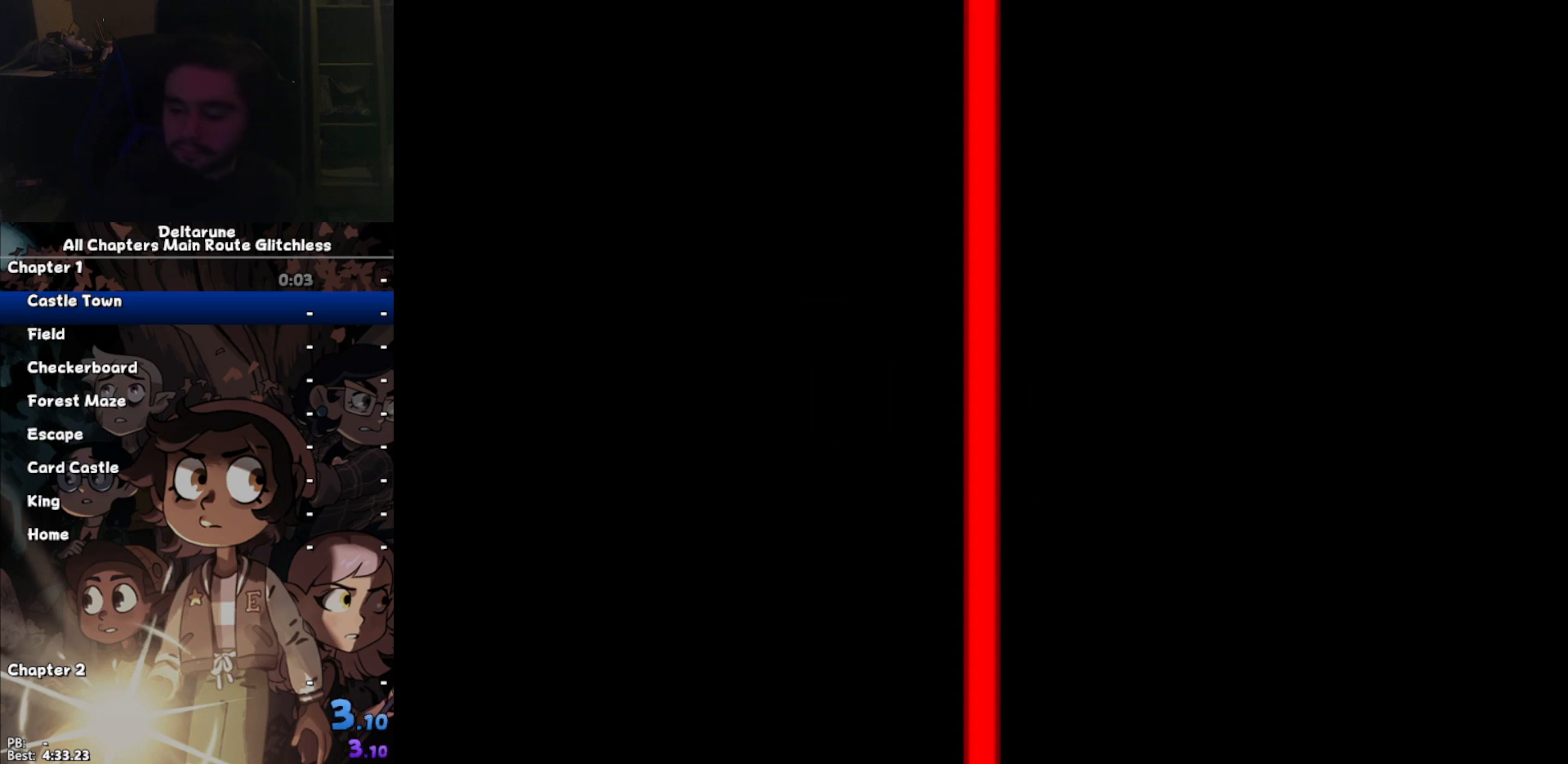
{"keys": ["ctrl", "shift"], "events": []}
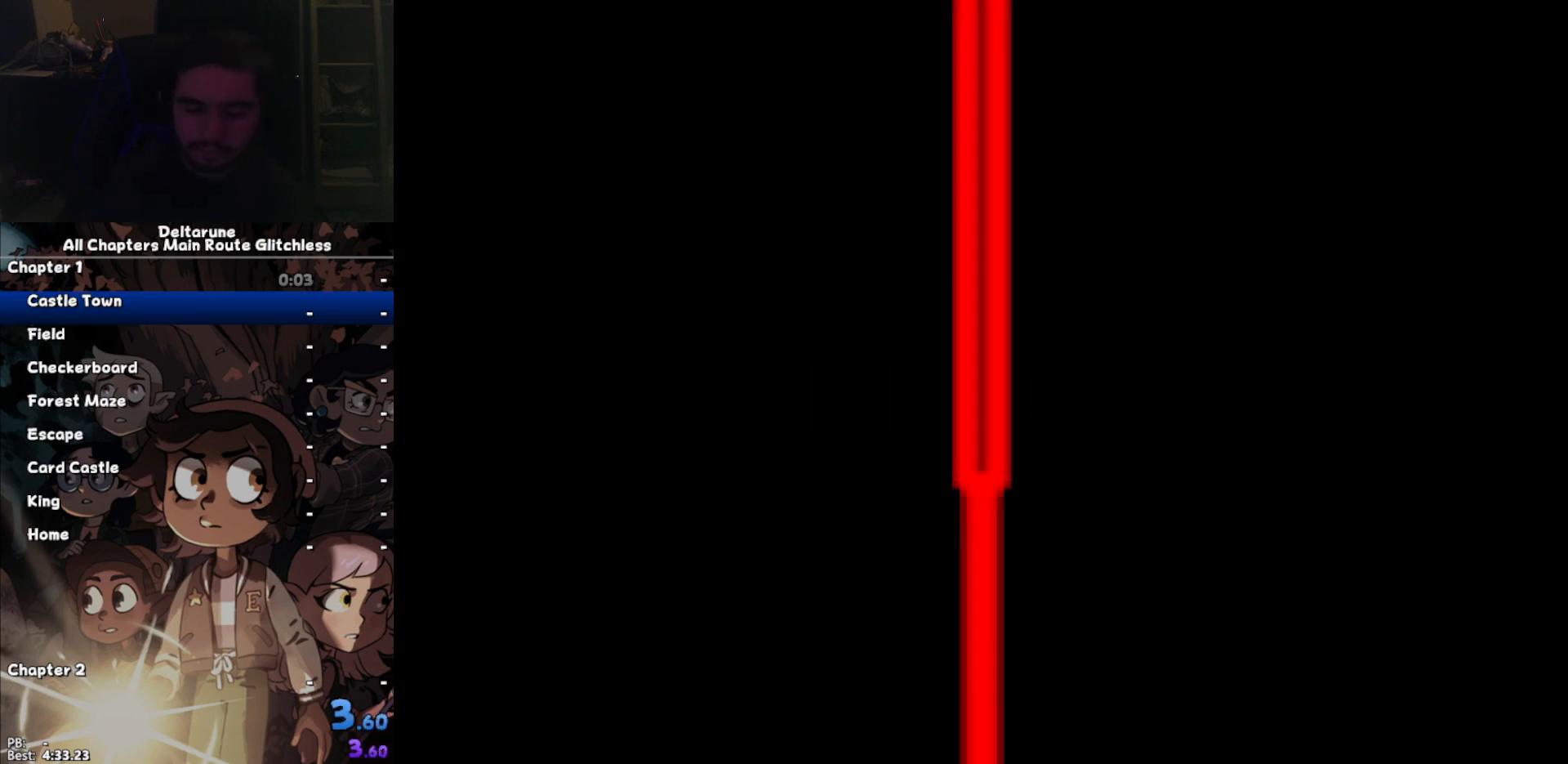
{"keys": ["ctrl", "shift"], "events": []}
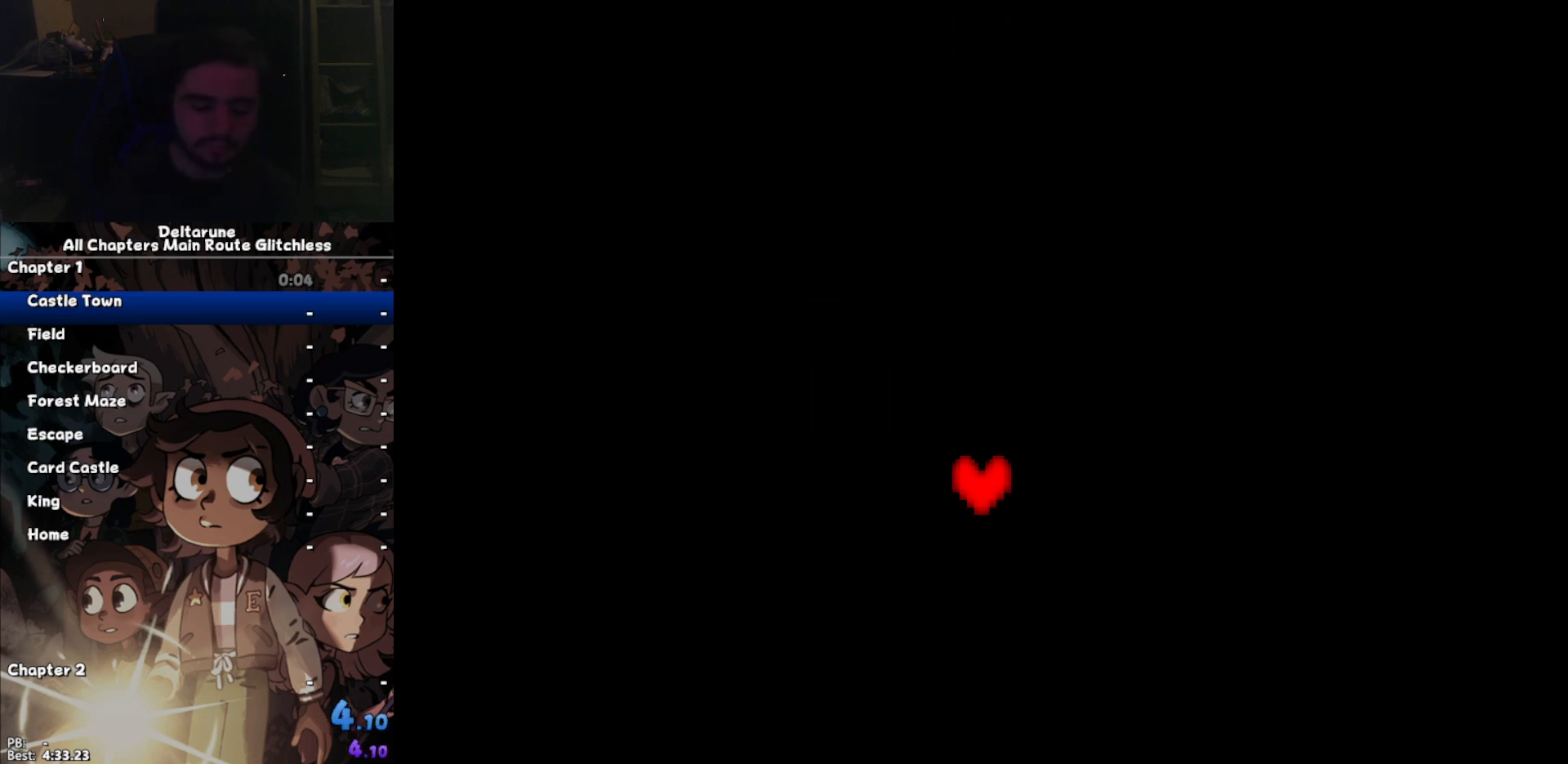
{"keys": ["ctrl", "shift"], "events": []}
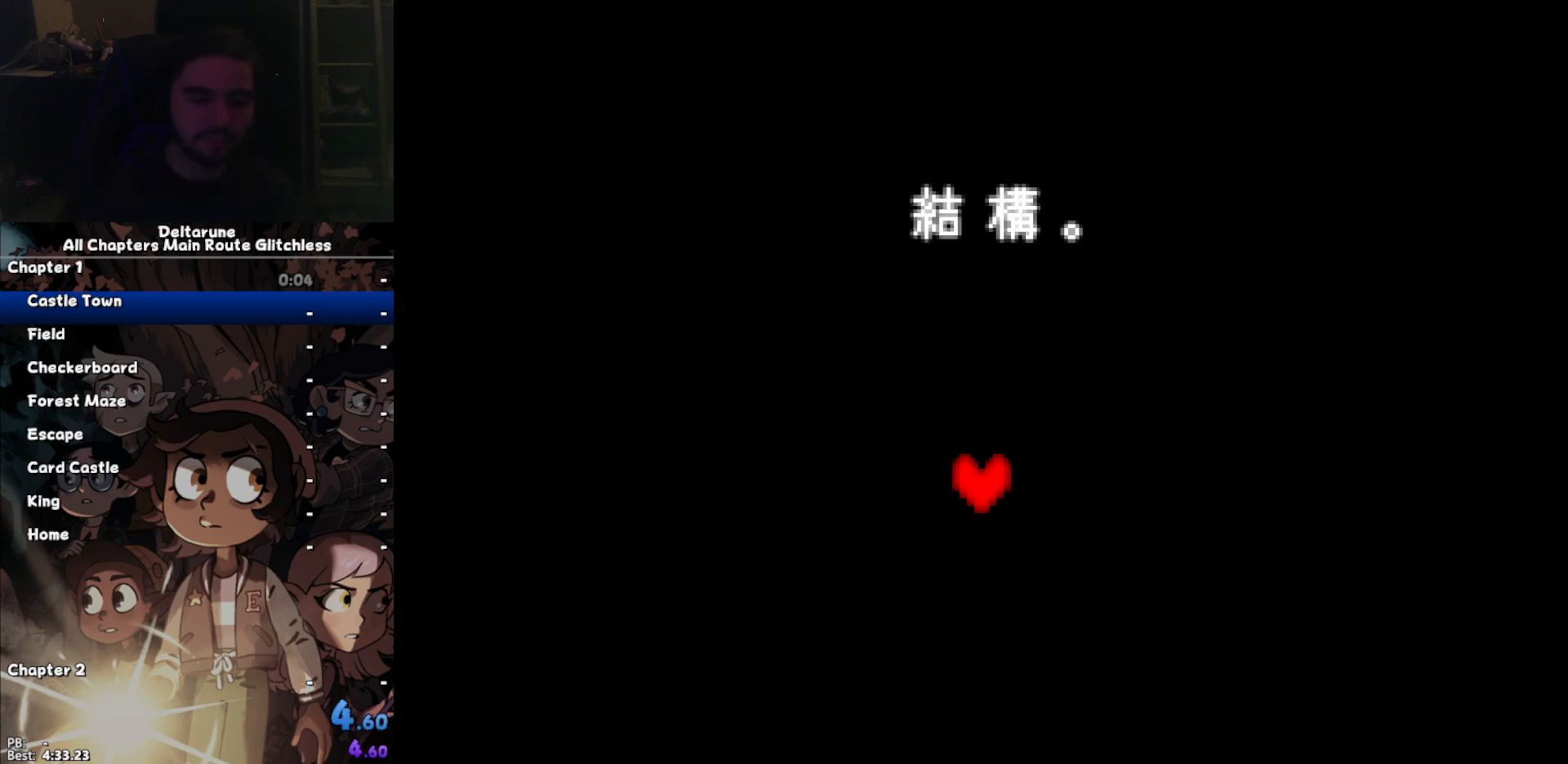
{"keys": ["ctrl", "shift"], "events": []}
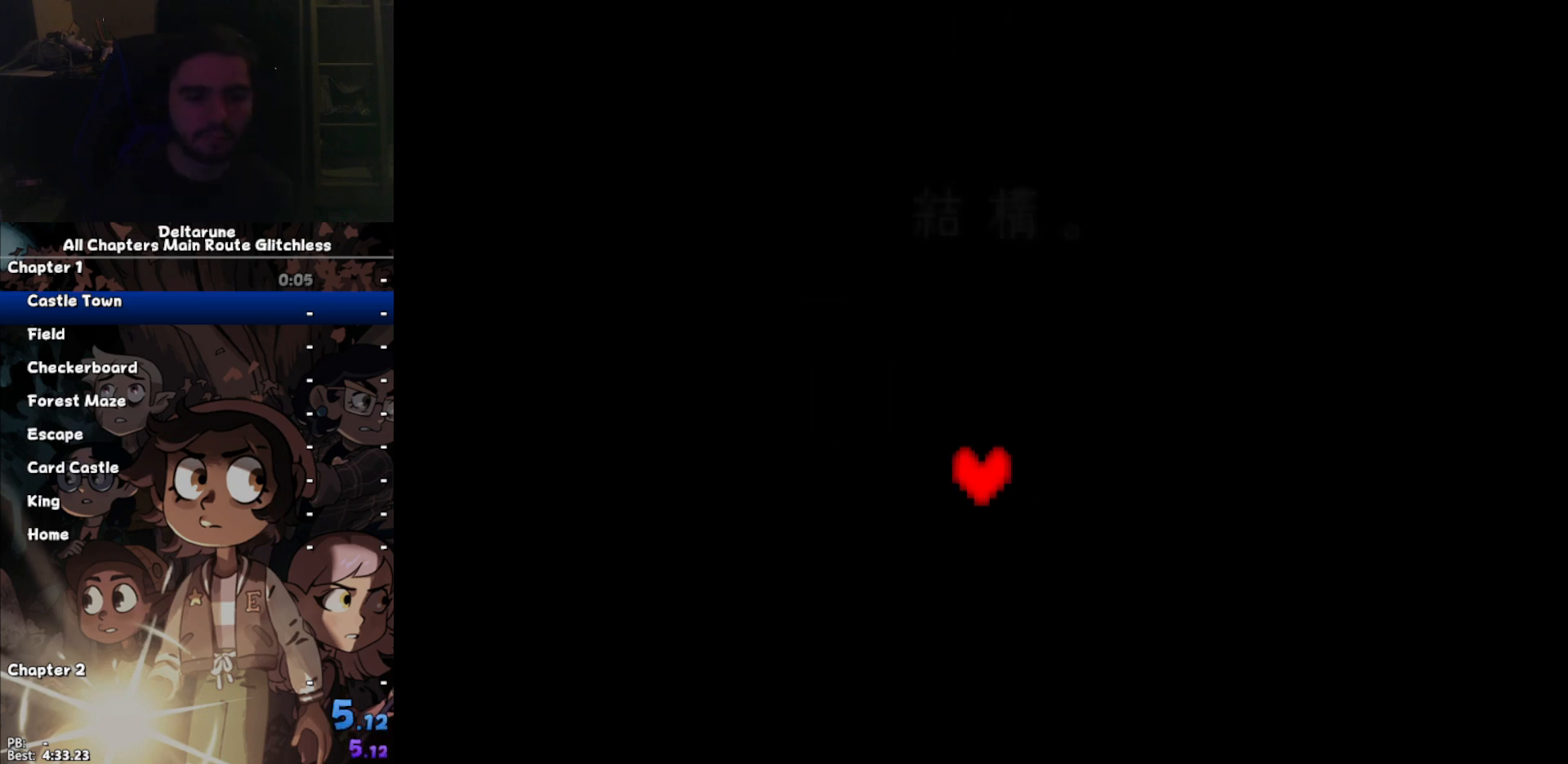
{"keys": ["ctrl", "shift"], "events": []}
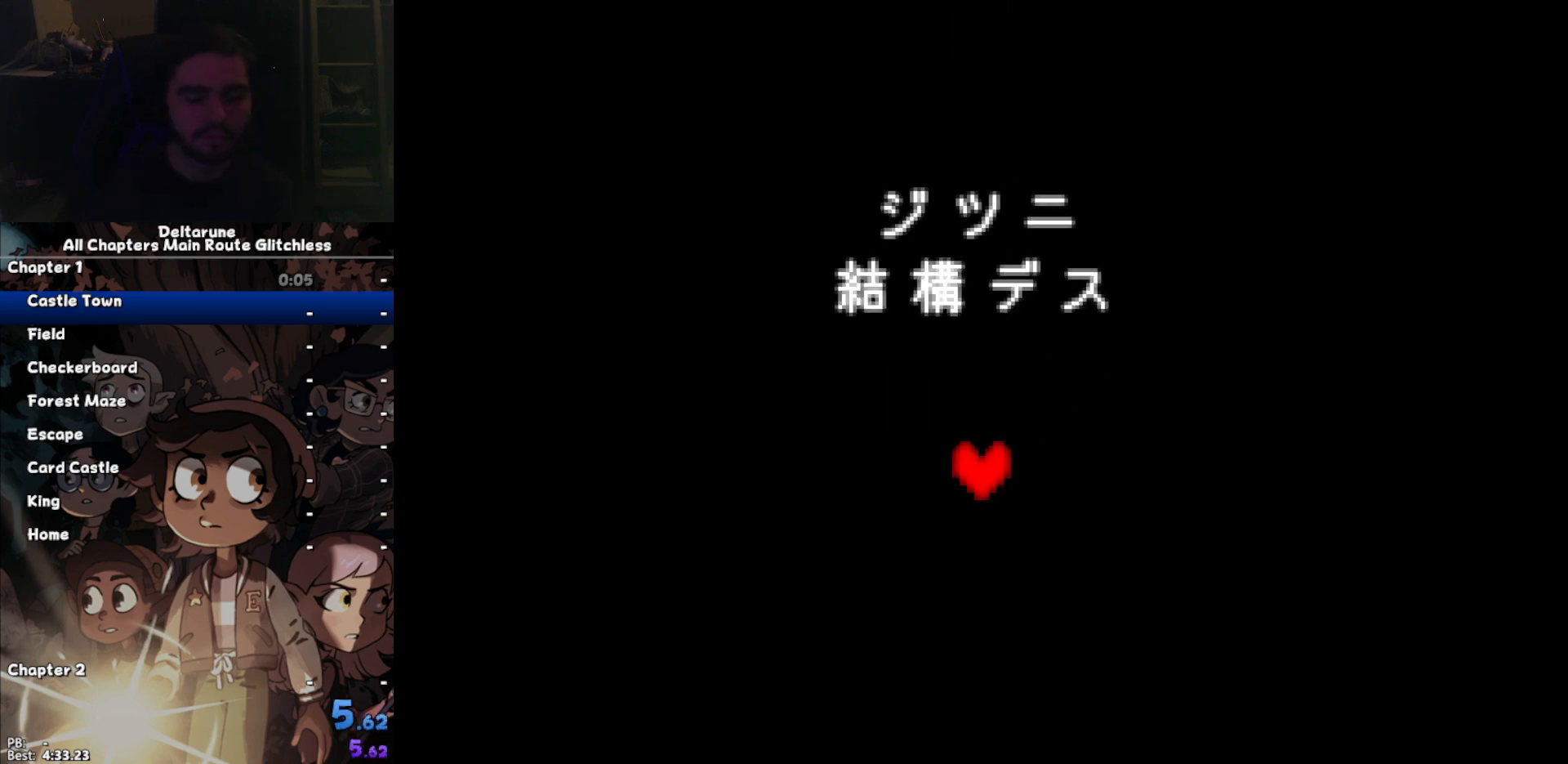
{"keys": ["ctrl", "shift"], "events": []}
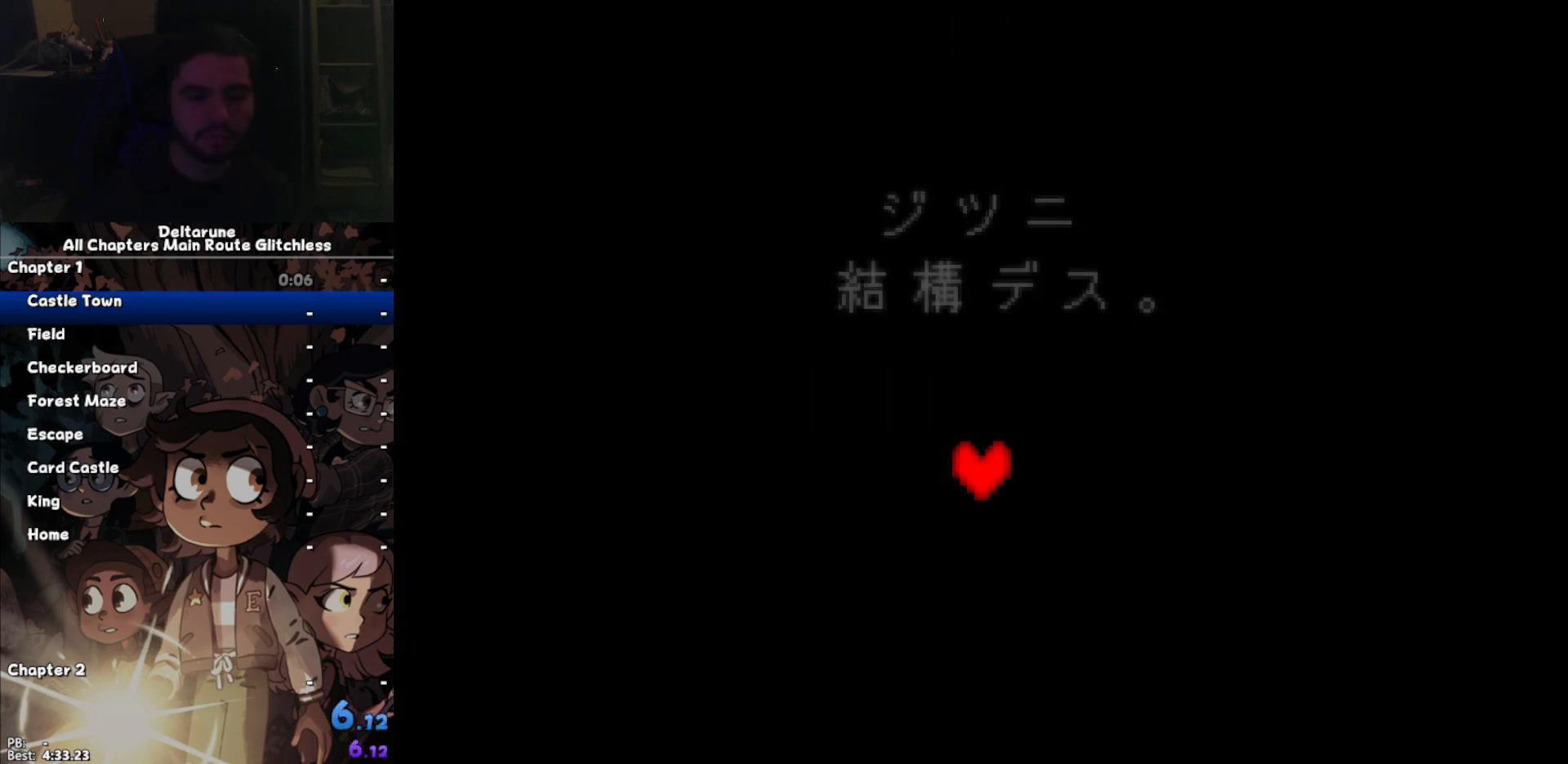
{"keys": ["ctrl", "shift"], "events": []}
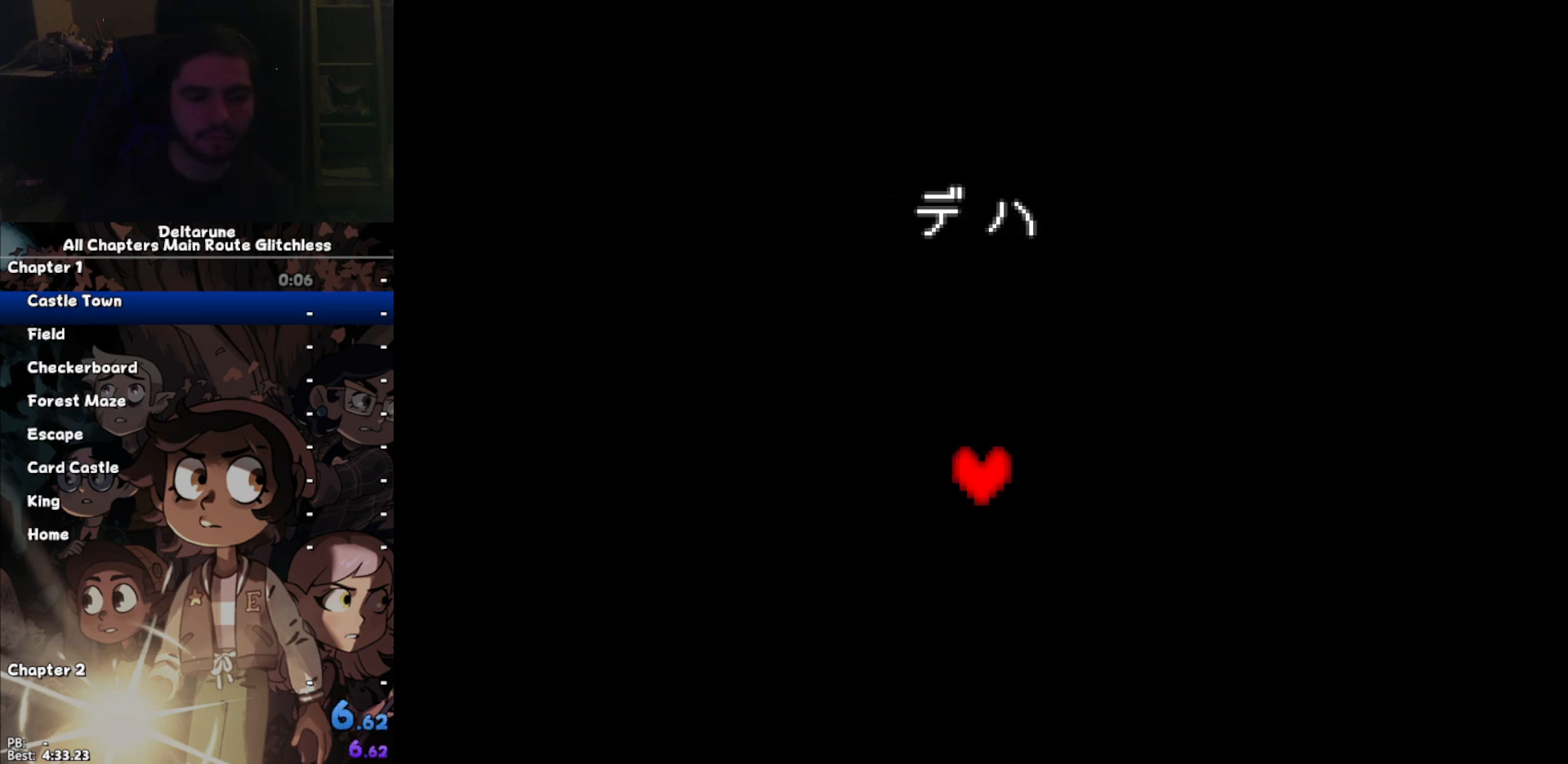
{"keys": ["ctrl", "shift"], "events": []}
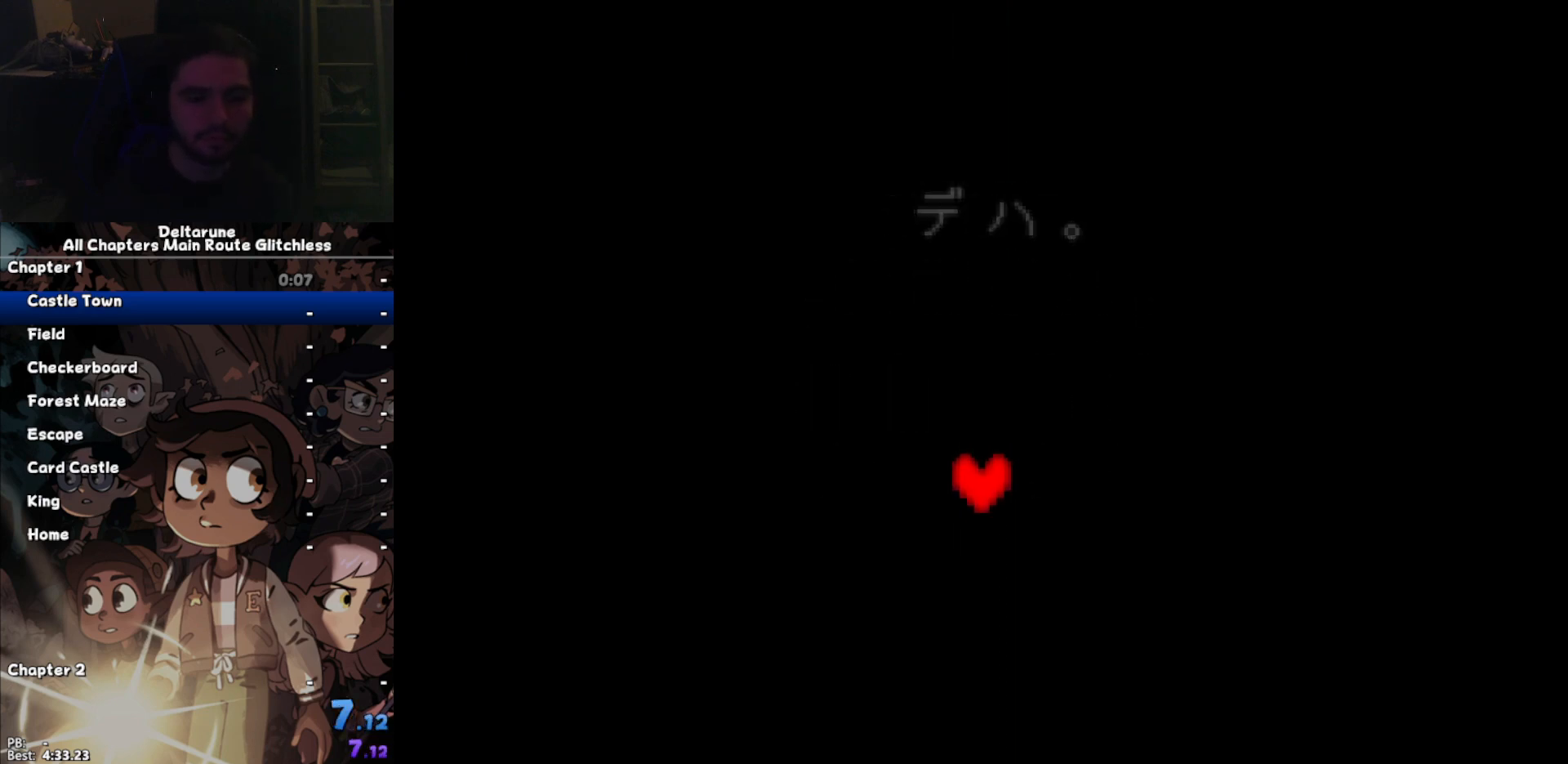
{"keys": ["ctrl", "shift"], "events": []}
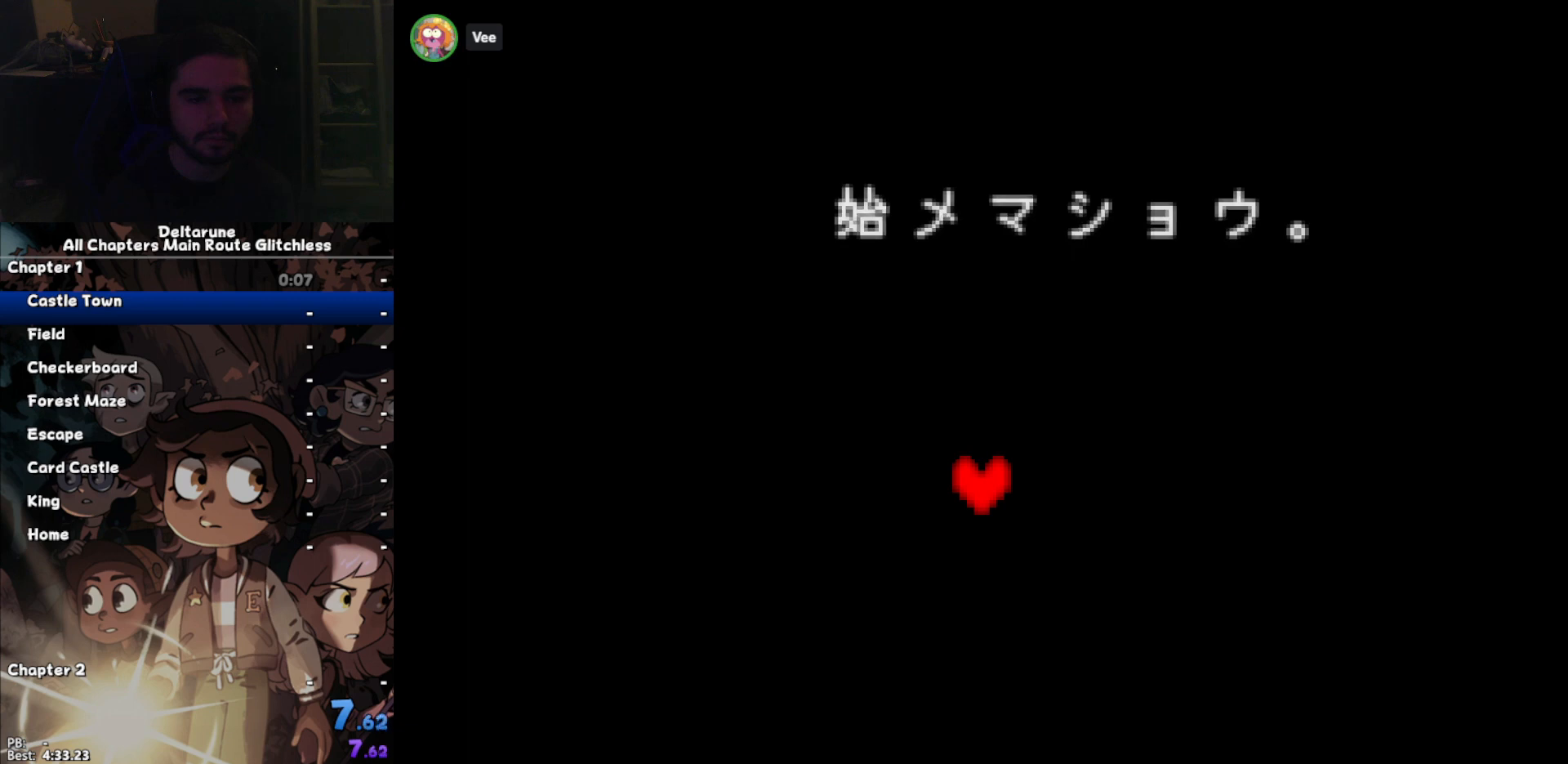
{"keys": ["ctrl", "shift"], "events": []}
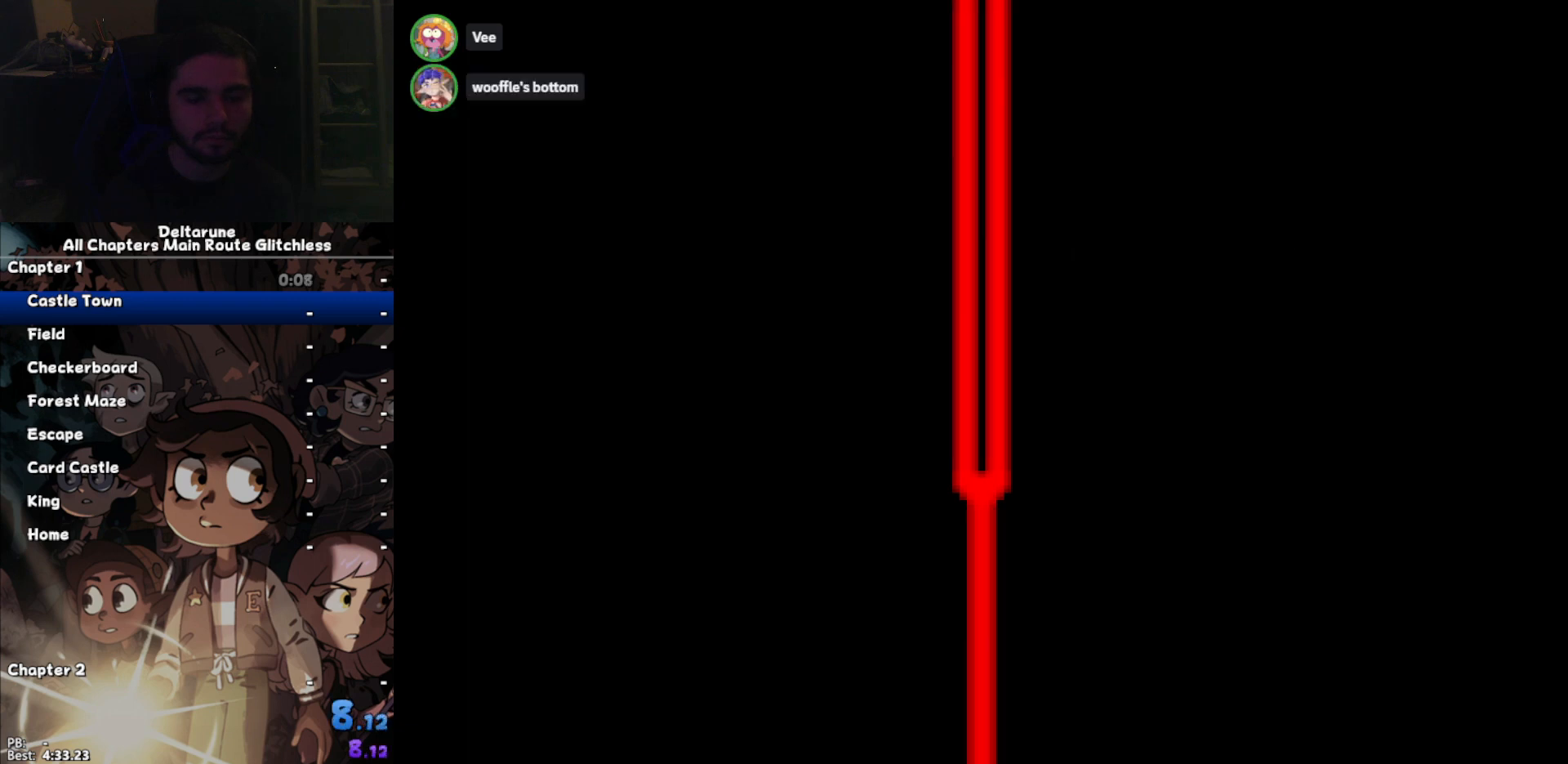
{"keys": ["ctrl", "shift"], "events": []}
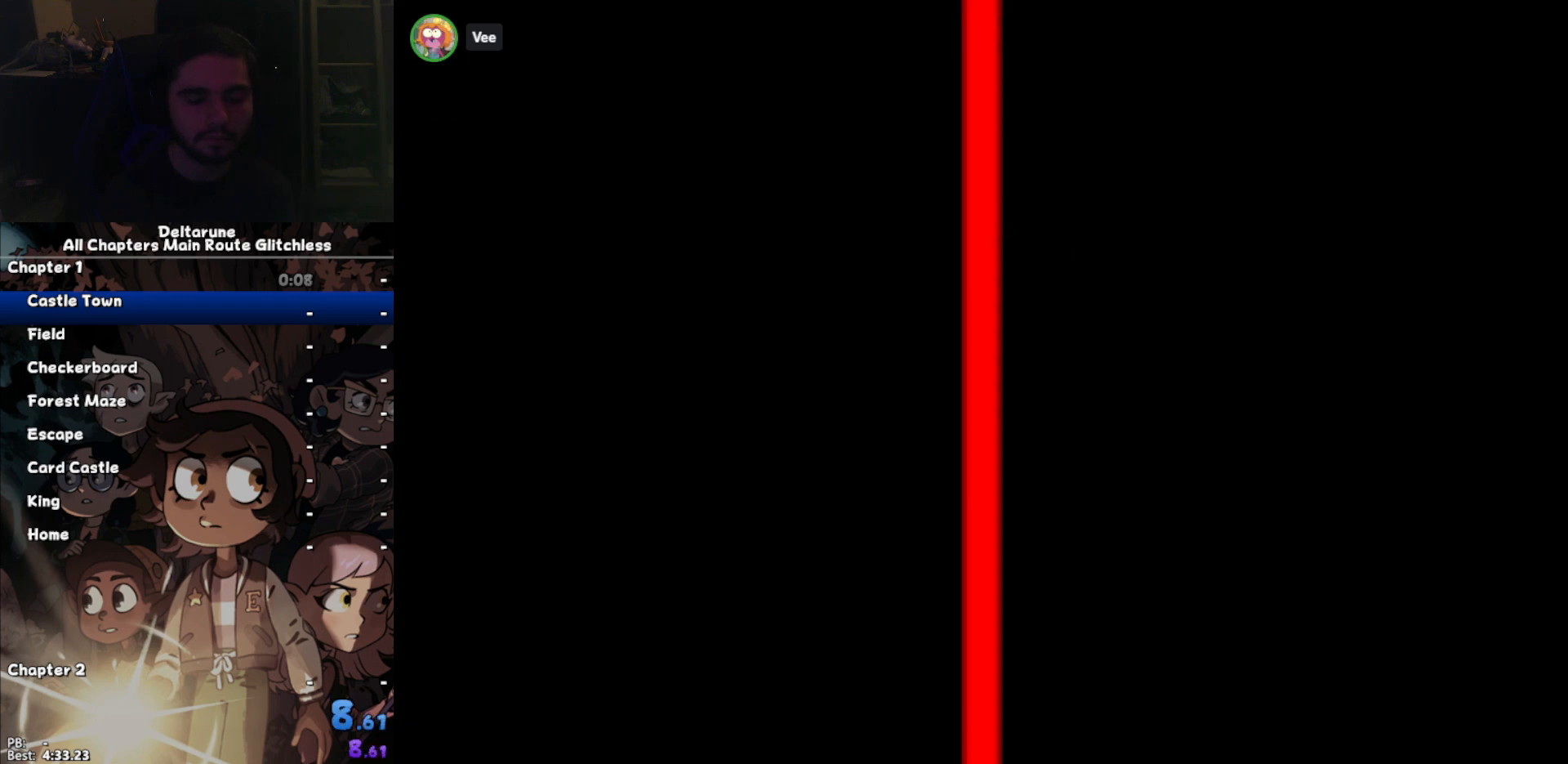
{"keys": ["ctrl", "shift"], "events": []}
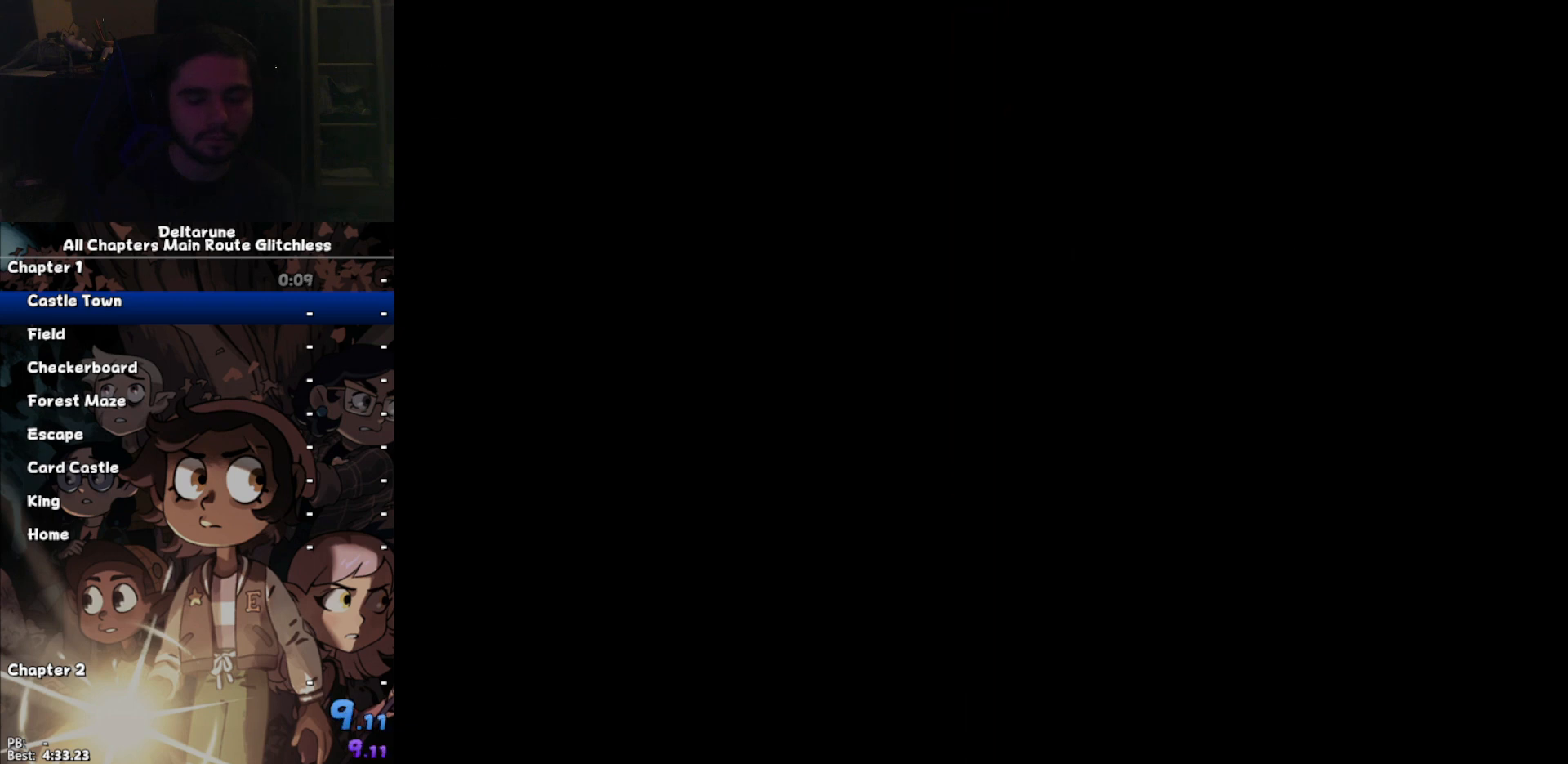
{"keys": ["ctrl", "shift"], "events": []}
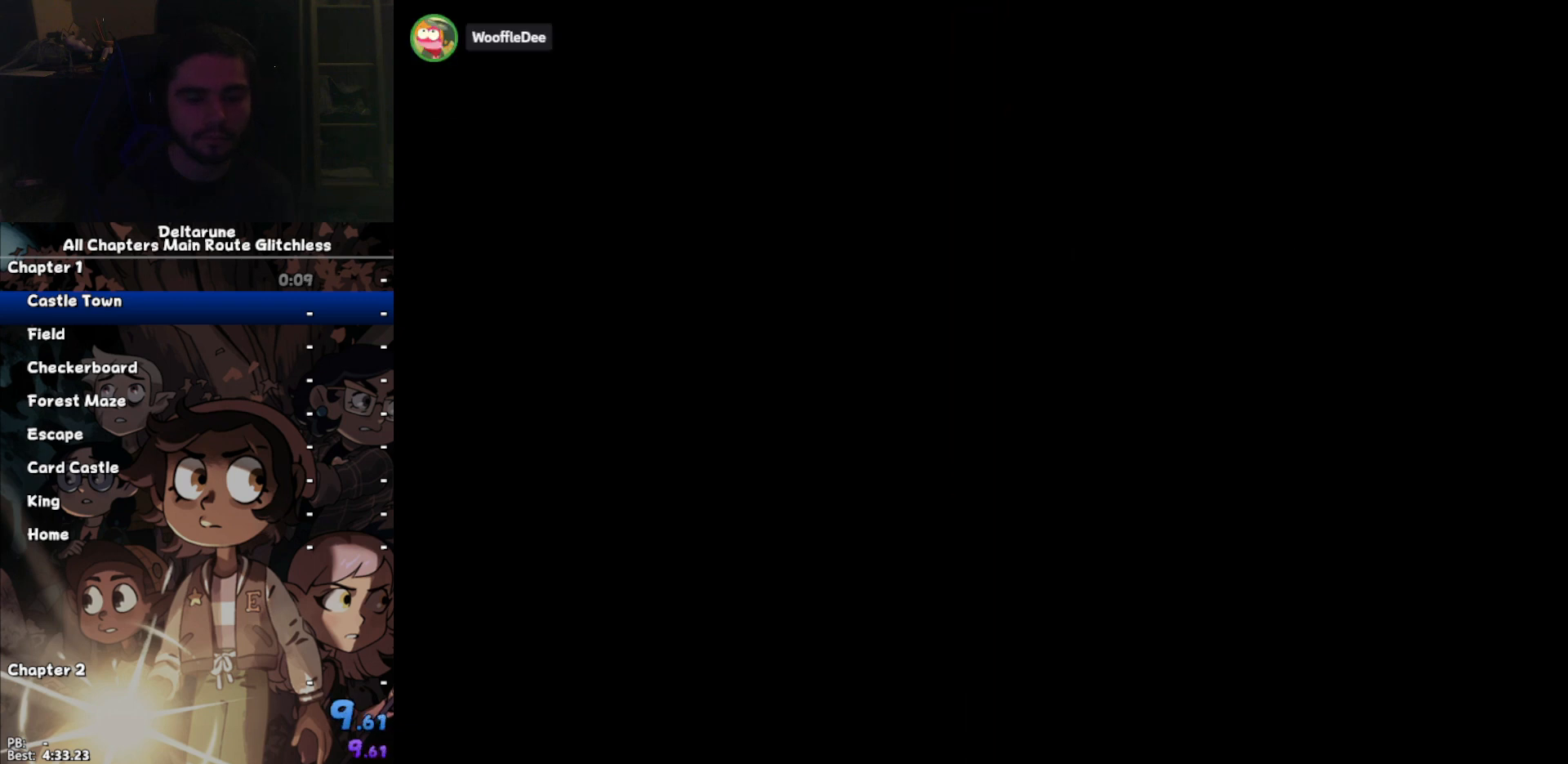
{"keys": ["ctrl", "shift"], "events": []}
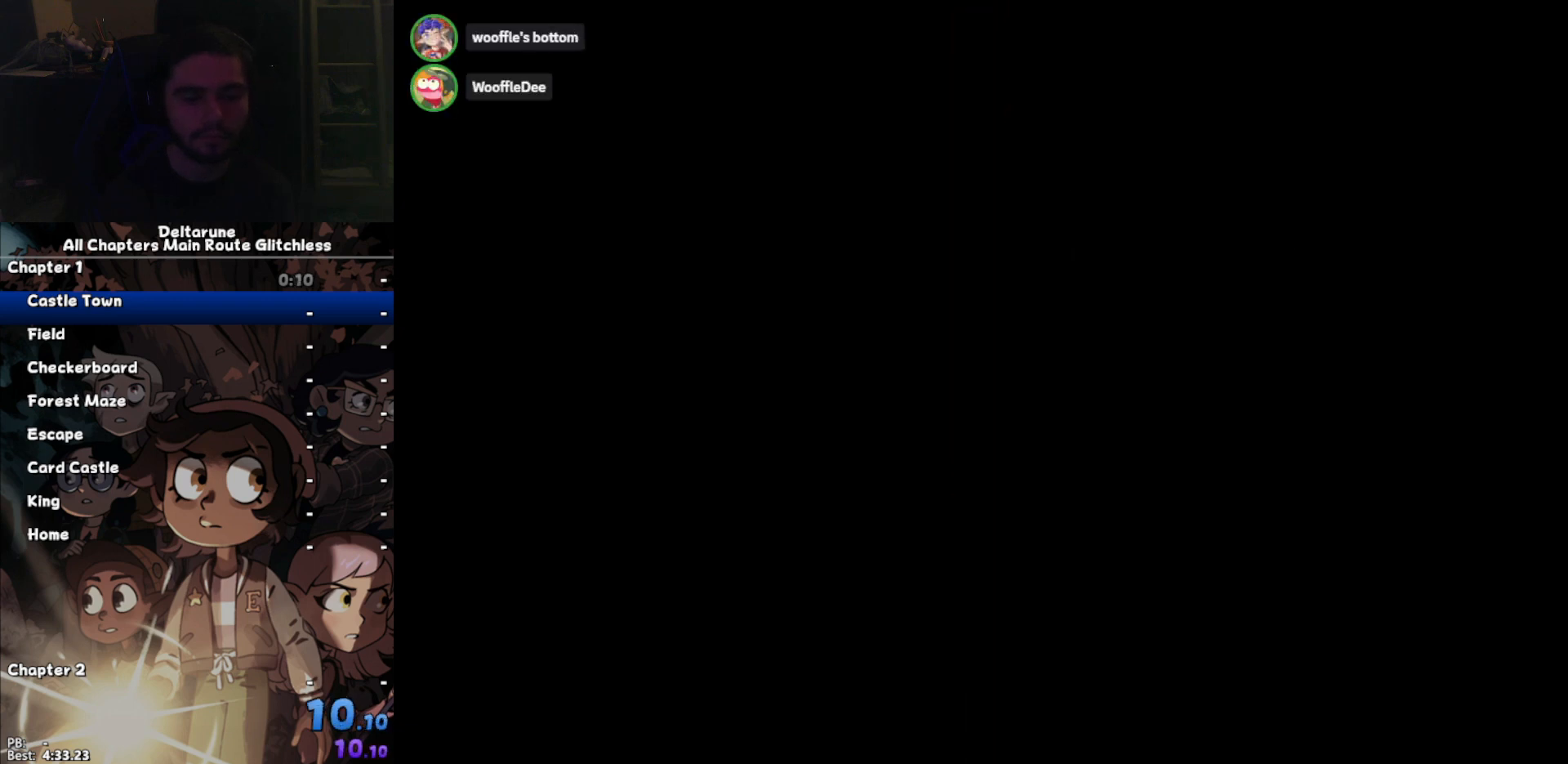
{"keys": ["ctrl", "shift"], "events": []}
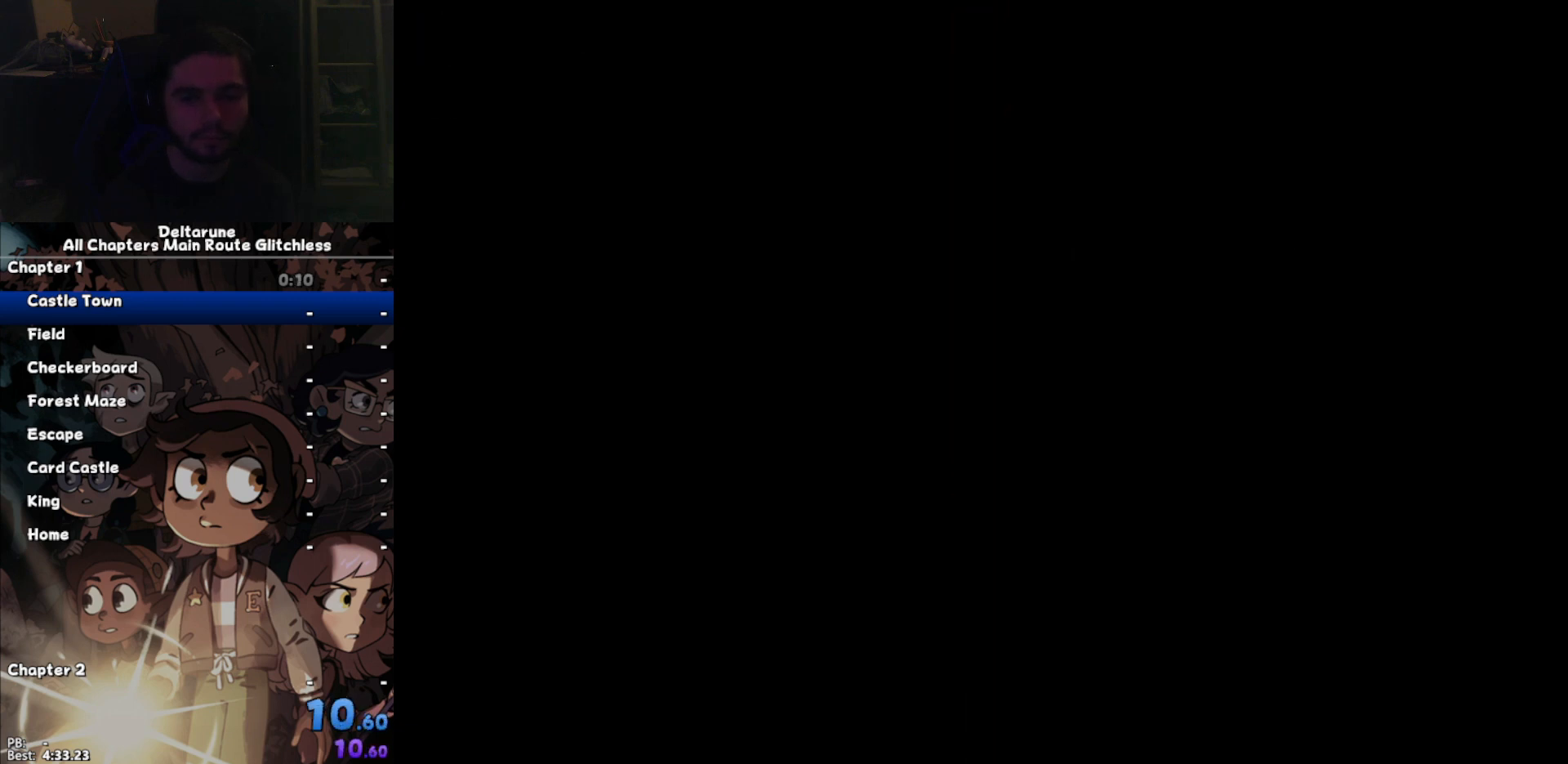
{"keys": ["ctrl", "shift"], "events": []}
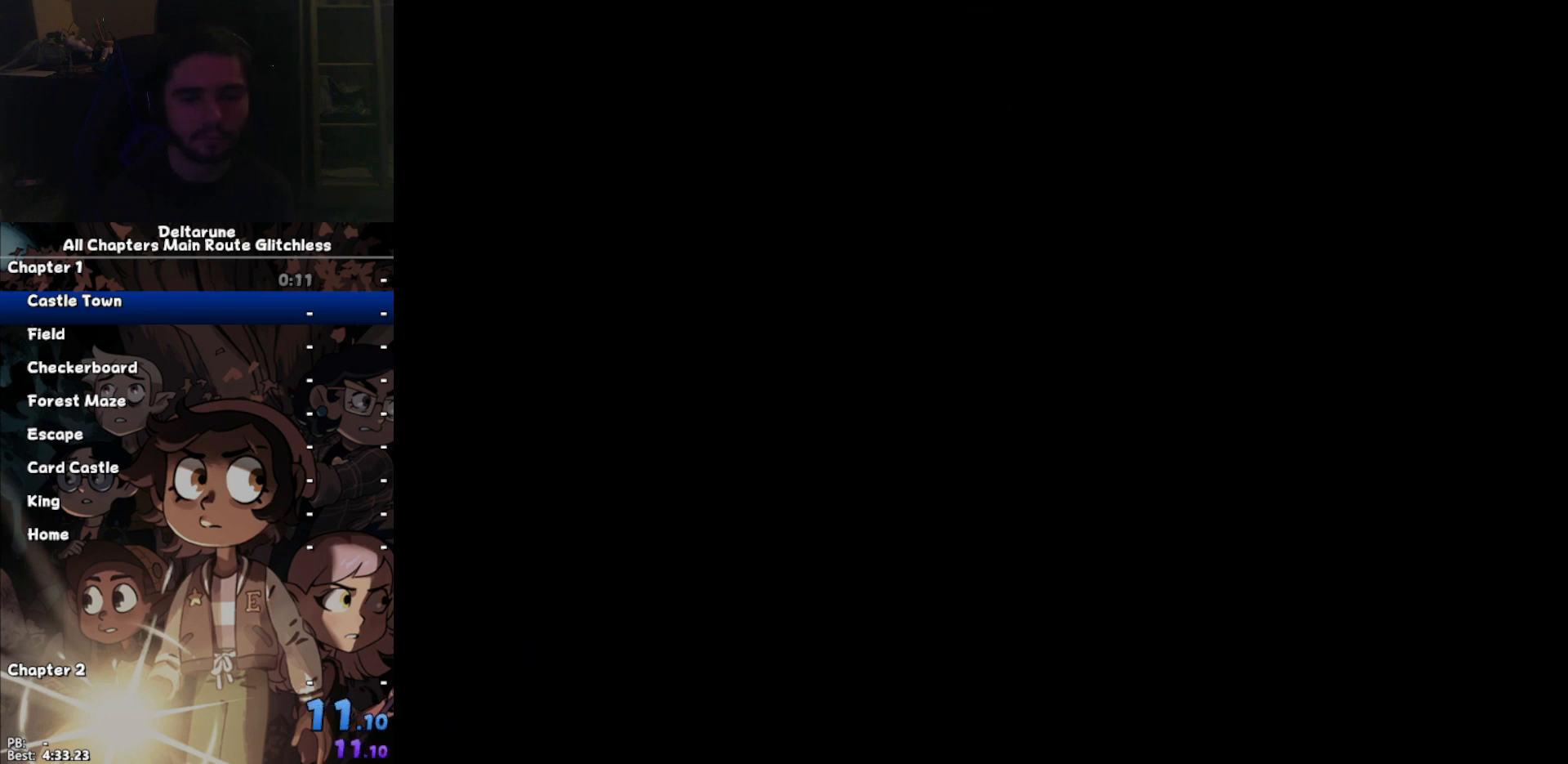
{"keys": ["ctrl", "shift"], "events": []}